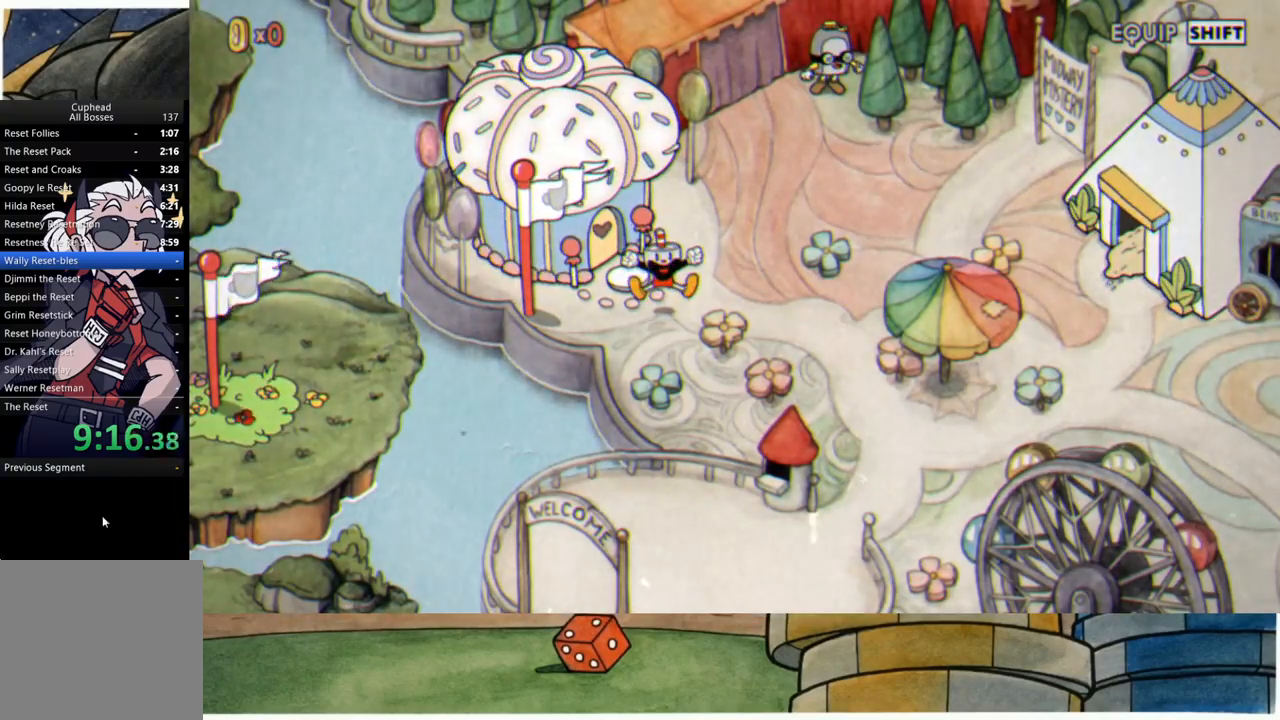
Gameplay with a controller (Xbox layout); each line is a JSON object with the inputs held at the frame after it. "events" lists button and stick changes between this image and that frame as [ms after this image, input, new state], when the widget could be followed in between.
{"buttons": [], "left_stick": "center", "right_stick": "center", "events": [[83, "B", "down"], [233, "B", "up"]]}
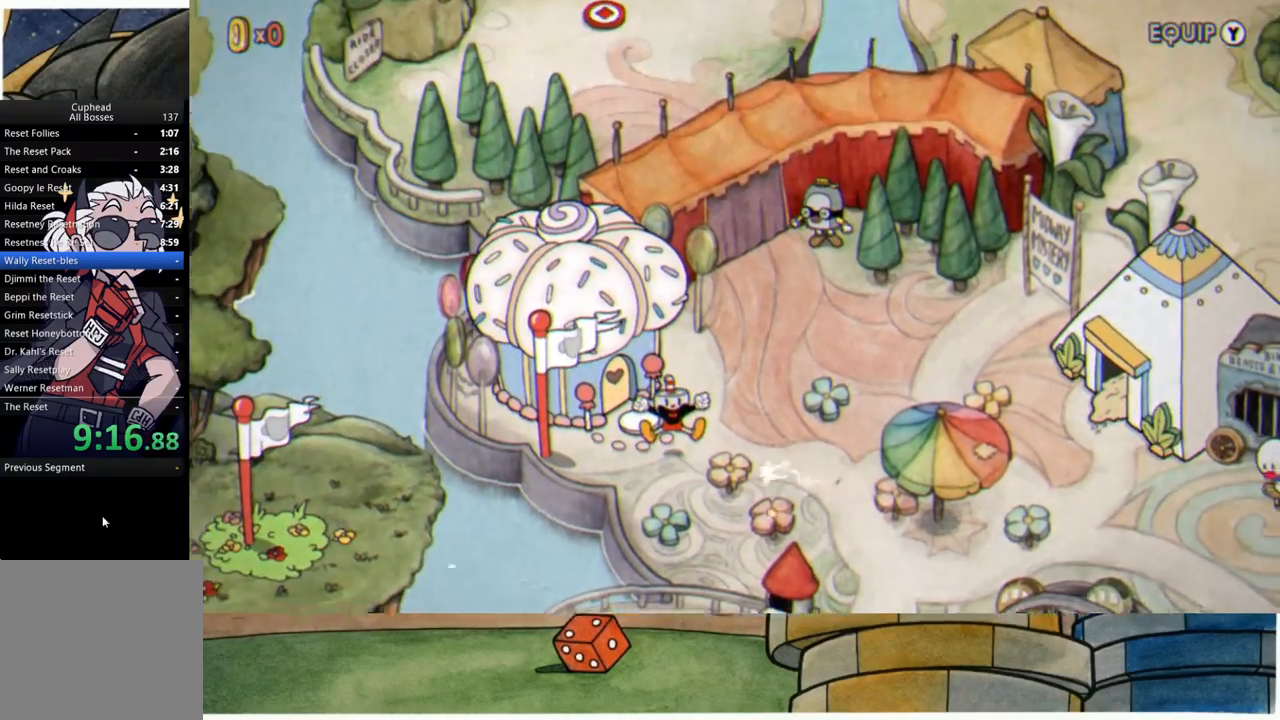
{"buttons": [], "left_stick": "center", "right_stick": "center", "events": [[233, "A", "down"], [300, "A", "up"], [417, "A", "down"], [483, "A", "up"]]}
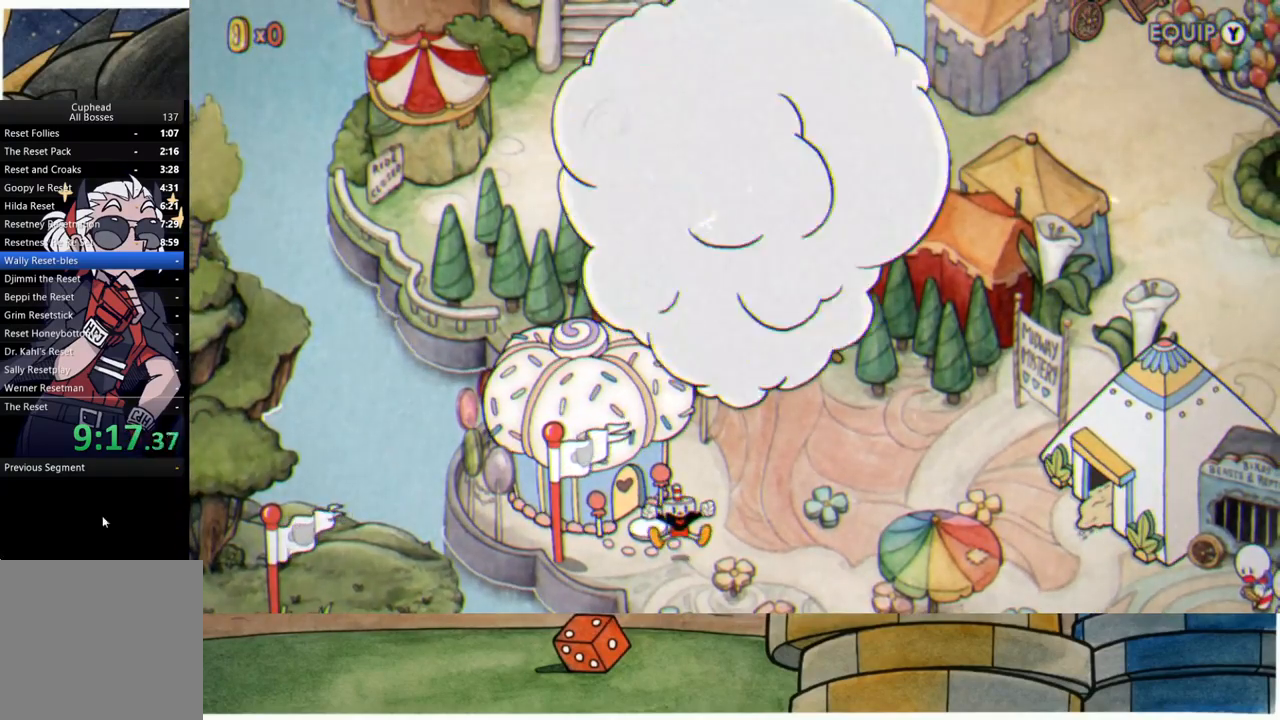
{"buttons": ["A"], "left_stick": "center", "right_stick": "center", "events": [[83, "A", "down"], [150, "A", "up"], [250, "A", "down"], [333, "A", "up"], [433, "A", "down"]]}
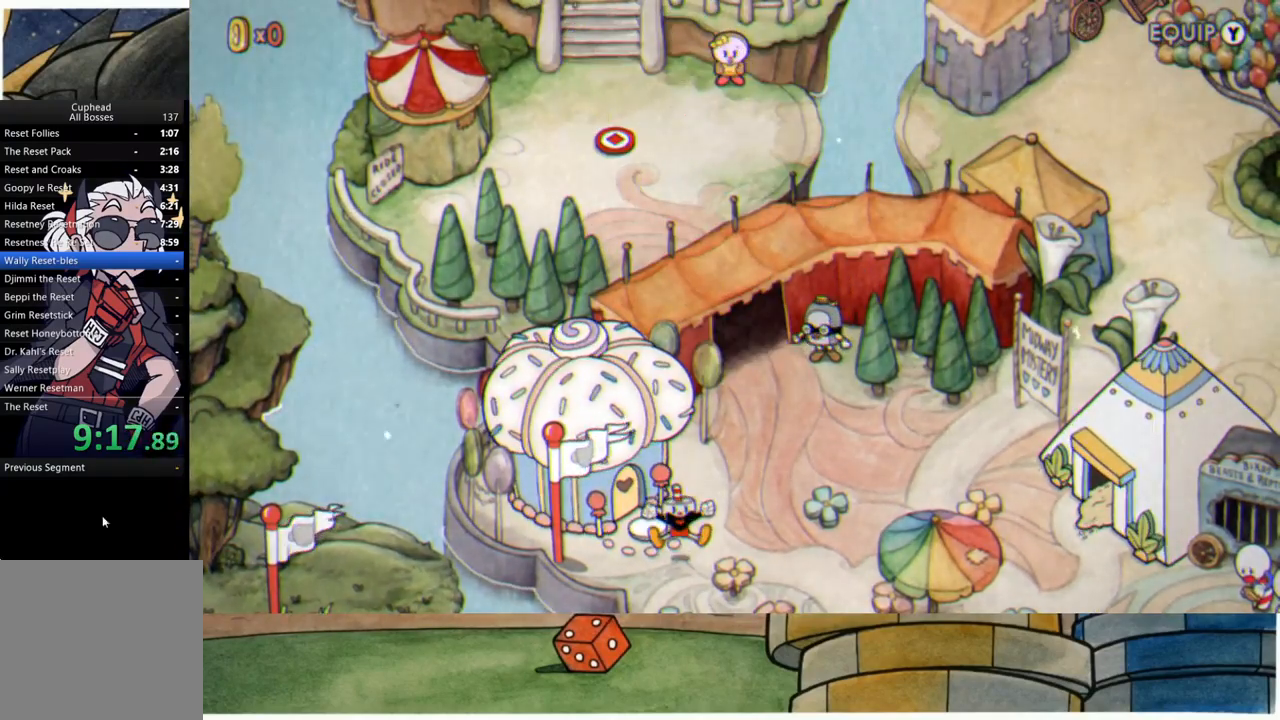
{"buttons": ["A"], "left_stick": "center", "right_stick": "center", "events": [[17, "A", "up"], [117, "A", "down"], [183, "A", "up"], [300, "A", "down"], [367, "A", "up"], [467, "A", "down"]]}
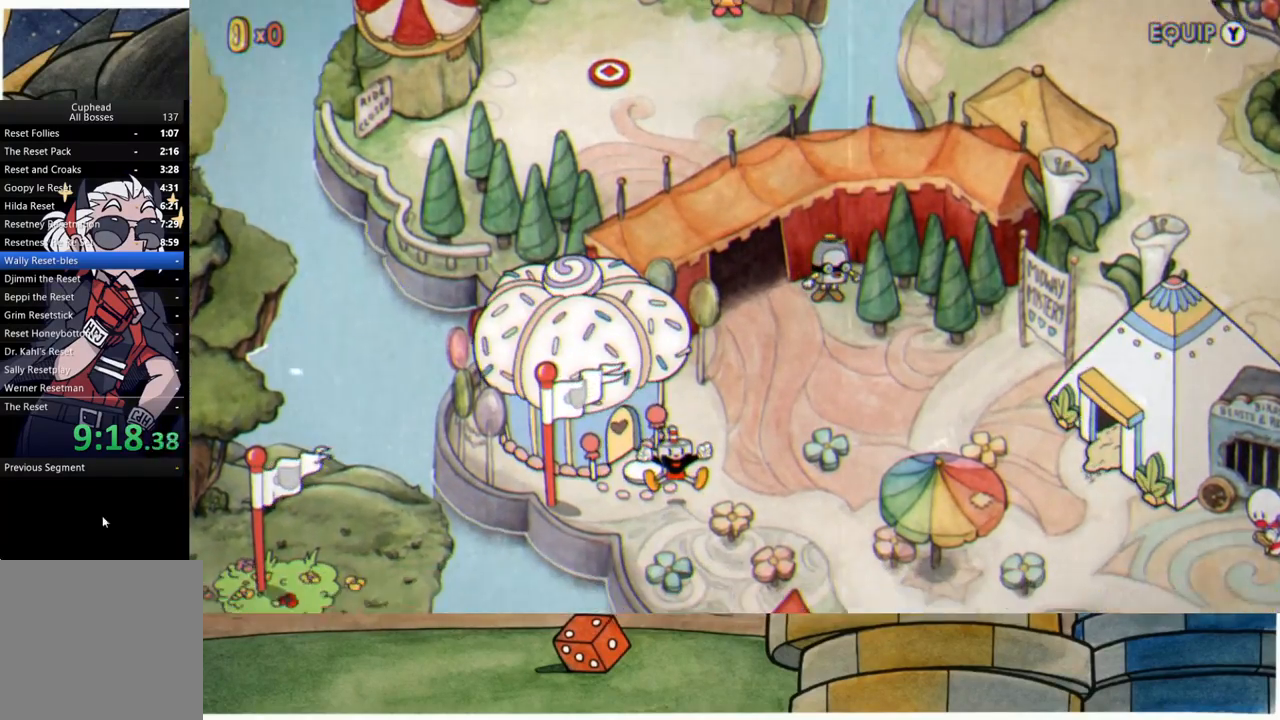
{"buttons": ["A"], "left_stick": "center", "right_stick": "center", "events": [[33, "A", "up"], [150, "A", "down"], [217, "A", "up"], [333, "A", "down"], [417, "A", "up"], [500, "A", "down"]]}
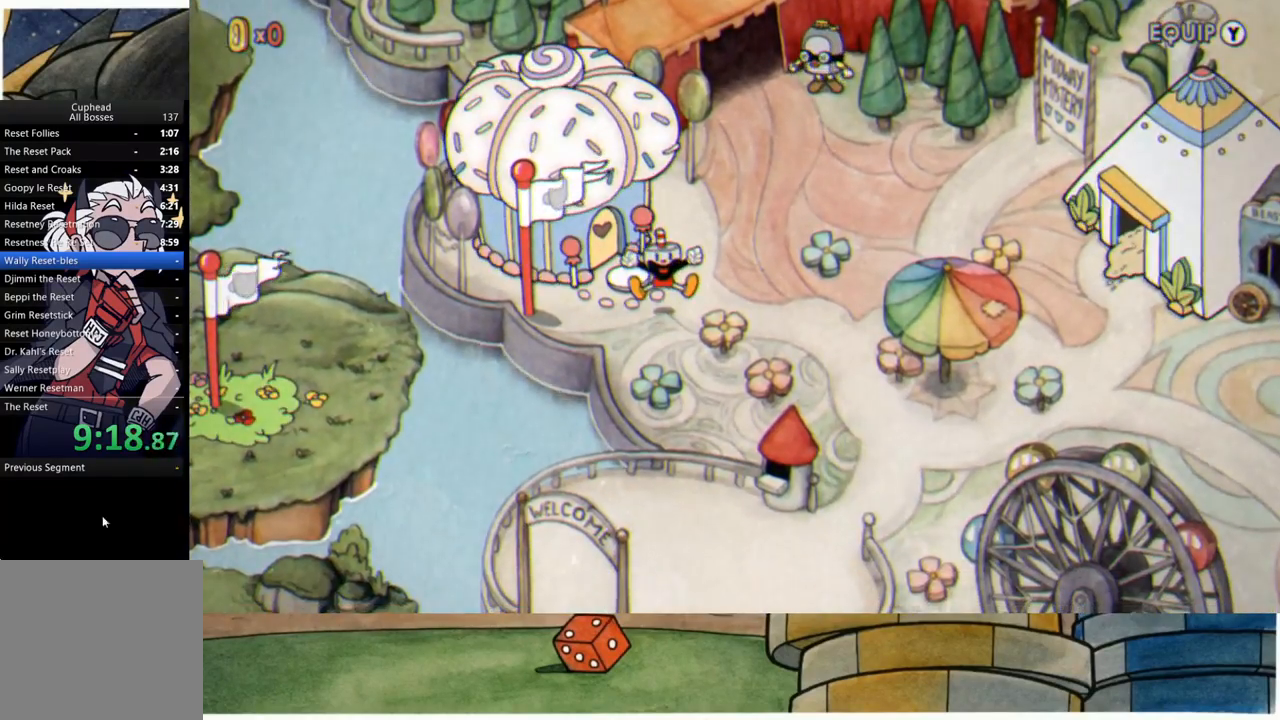
{"buttons": [], "left_stick": "center", "right_stick": "center", "events": [[67, "A", "up"], [183, "A", "down"], [267, "A", "up"], [367, "A", "down"], [450, "A", "up"]]}
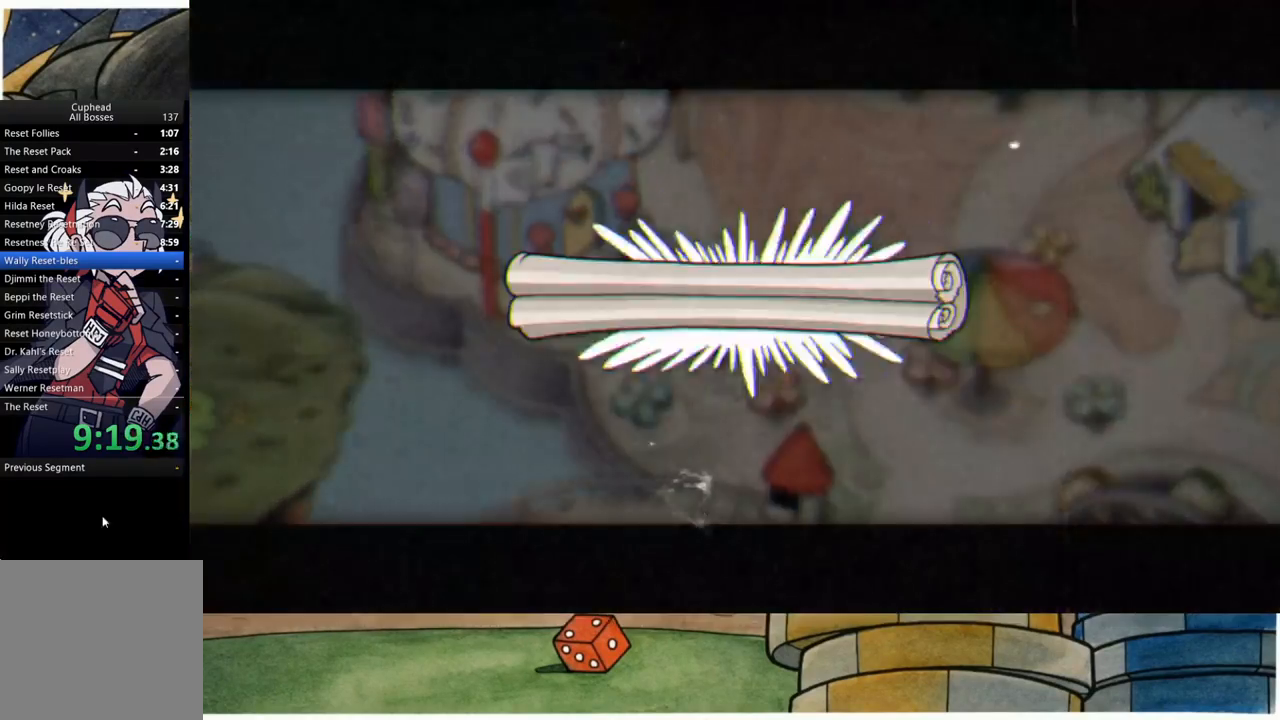
{"buttons": [], "left_stick": "center", "right_stick": "center", "events": [[50, "A", "down"], [150, "A", "up"], [233, "A", "down"], [300, "A", "up"], [417, "A", "down"], [483, "A", "up"]]}
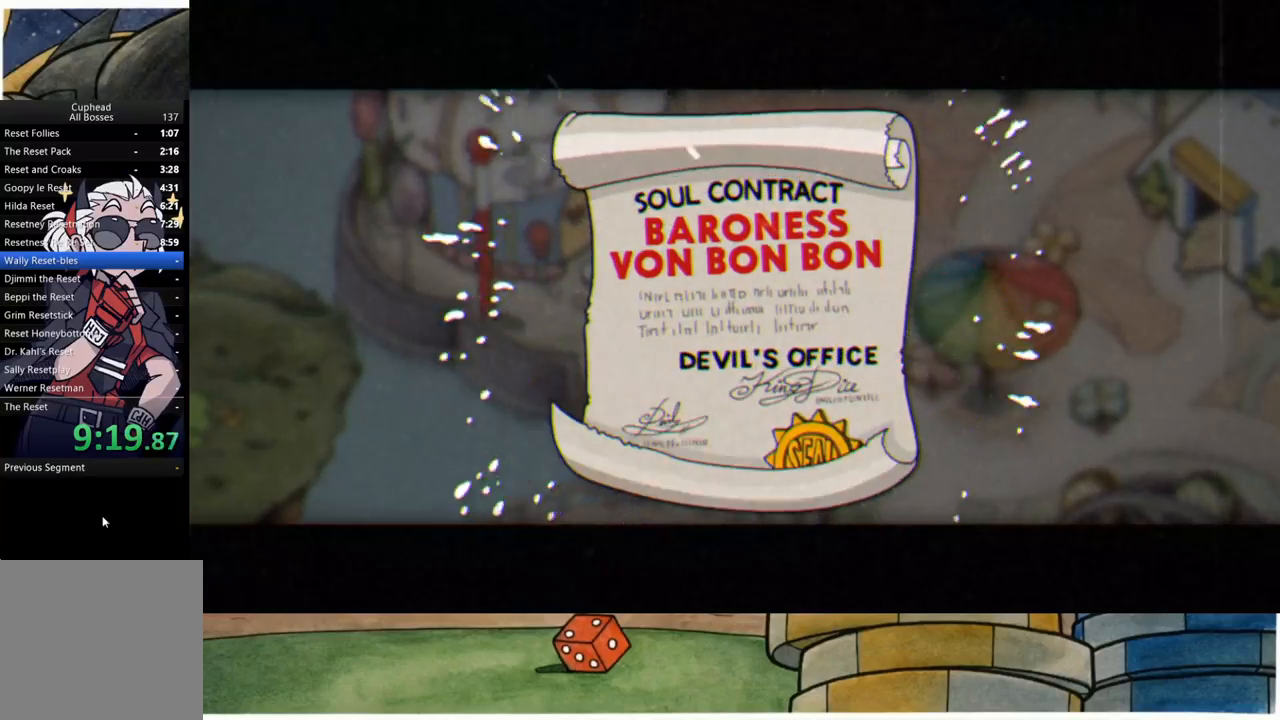
{"buttons": ["A"], "left_stick": "center", "right_stick": "center", "events": [[100, "A", "down"], [167, "A", "up"], [283, "A", "down"], [350, "A", "up"], [450, "A", "down"]]}
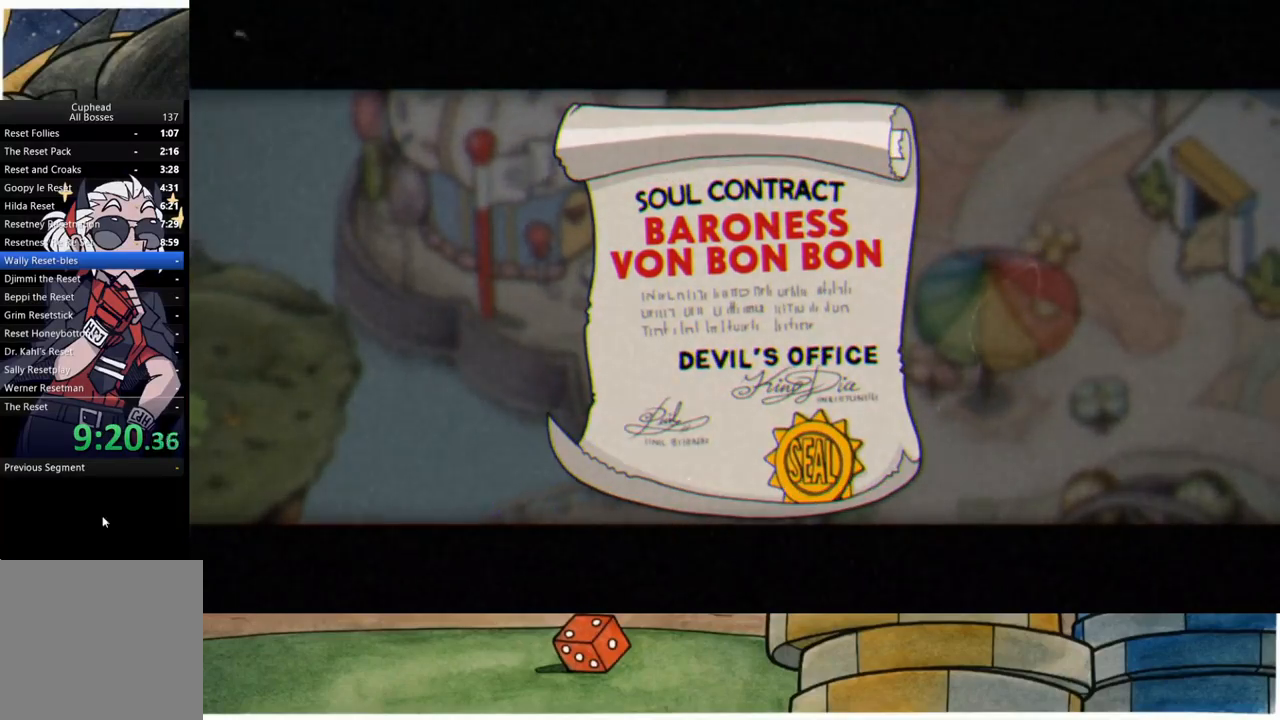
{"buttons": ["A"], "left_stick": "center", "right_stick": "center", "events": [[17, "A", "up"], [133, "A", "down"], [217, "A", "up"], [317, "A", "down"], [400, "A", "up"], [500, "A", "down"]]}
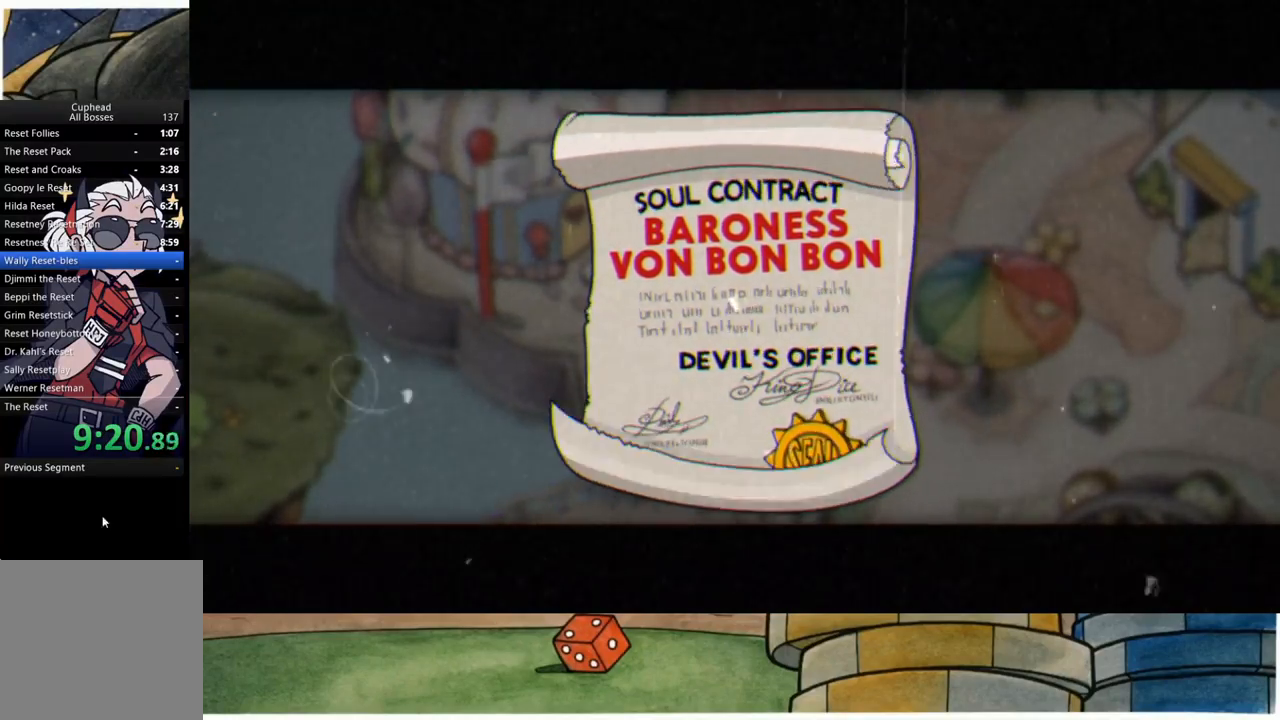
{"buttons": [], "left_stick": "up-right", "right_stick": "center", "events": [[67, "A", "up"], [233, "left_stick", "up-right"]]}
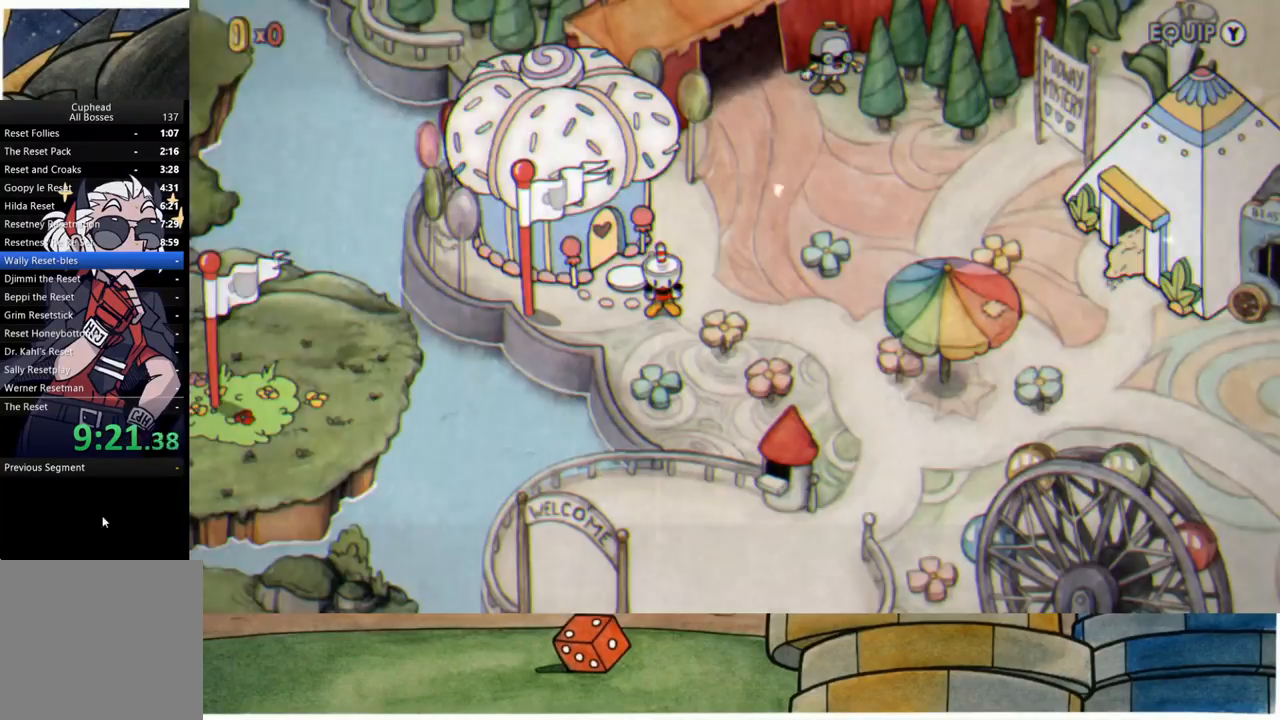
{"buttons": [], "left_stick": "up-right", "right_stick": "center", "events": []}
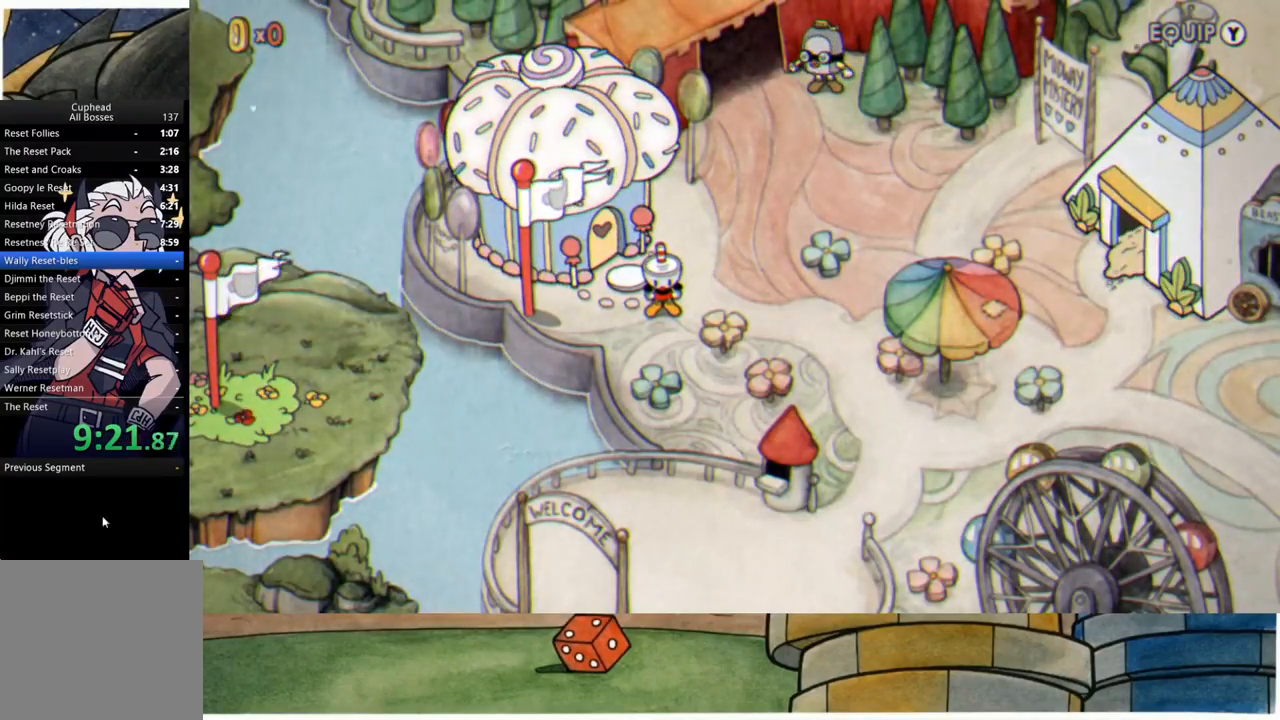
{"buttons": [], "left_stick": "up-right", "right_stick": "center", "events": []}
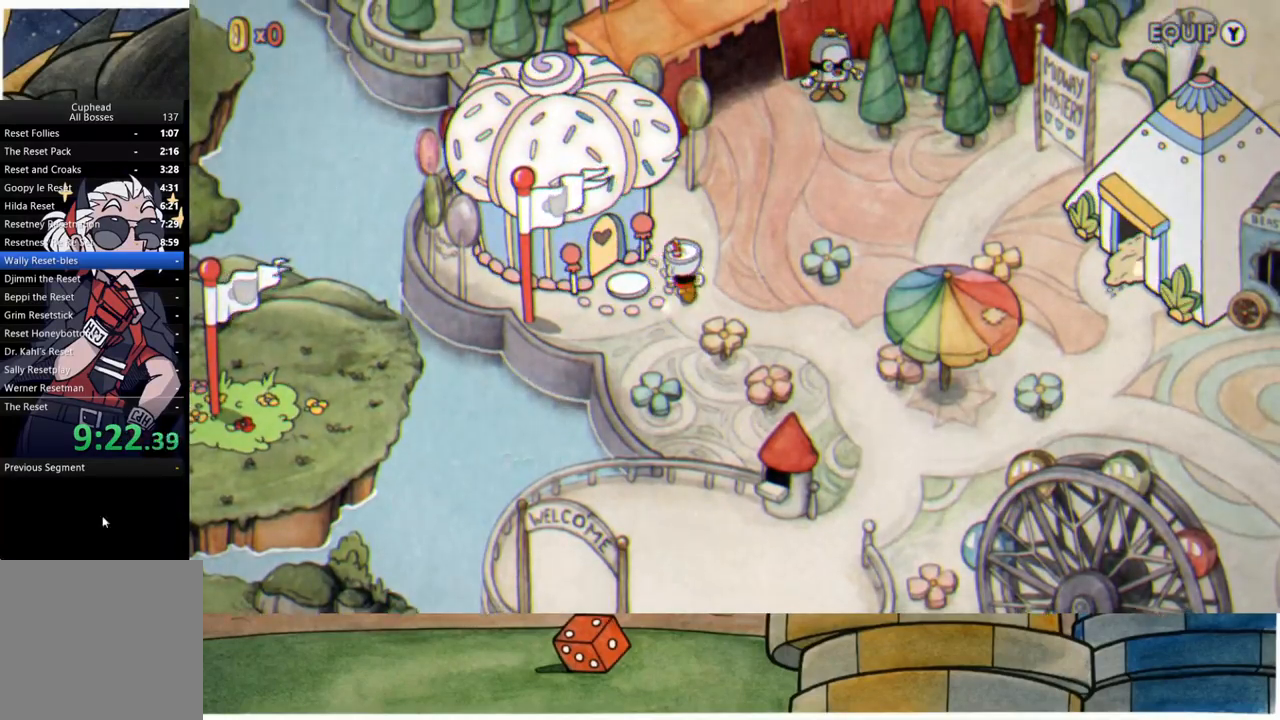
{"buttons": [], "left_stick": "up-right", "right_stick": "center", "events": []}
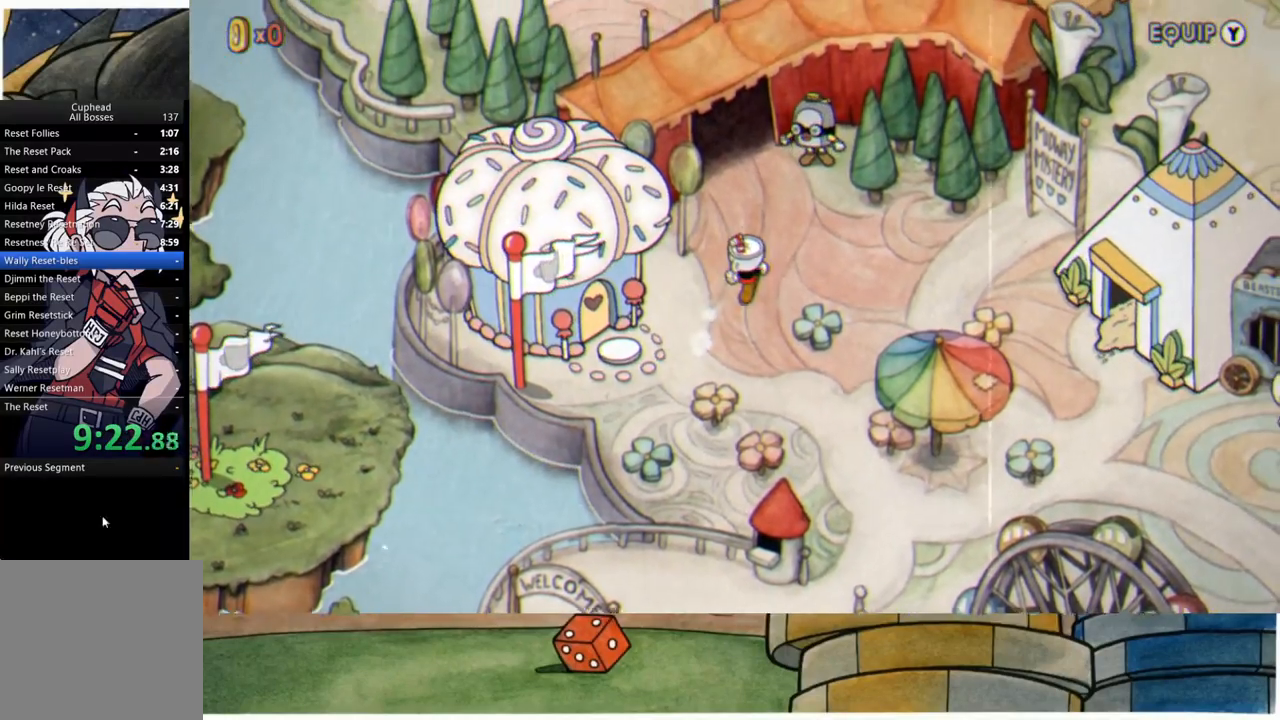
{"buttons": [], "left_stick": "up", "right_stick": "center", "events": [[233, "left_stick", "up"]]}
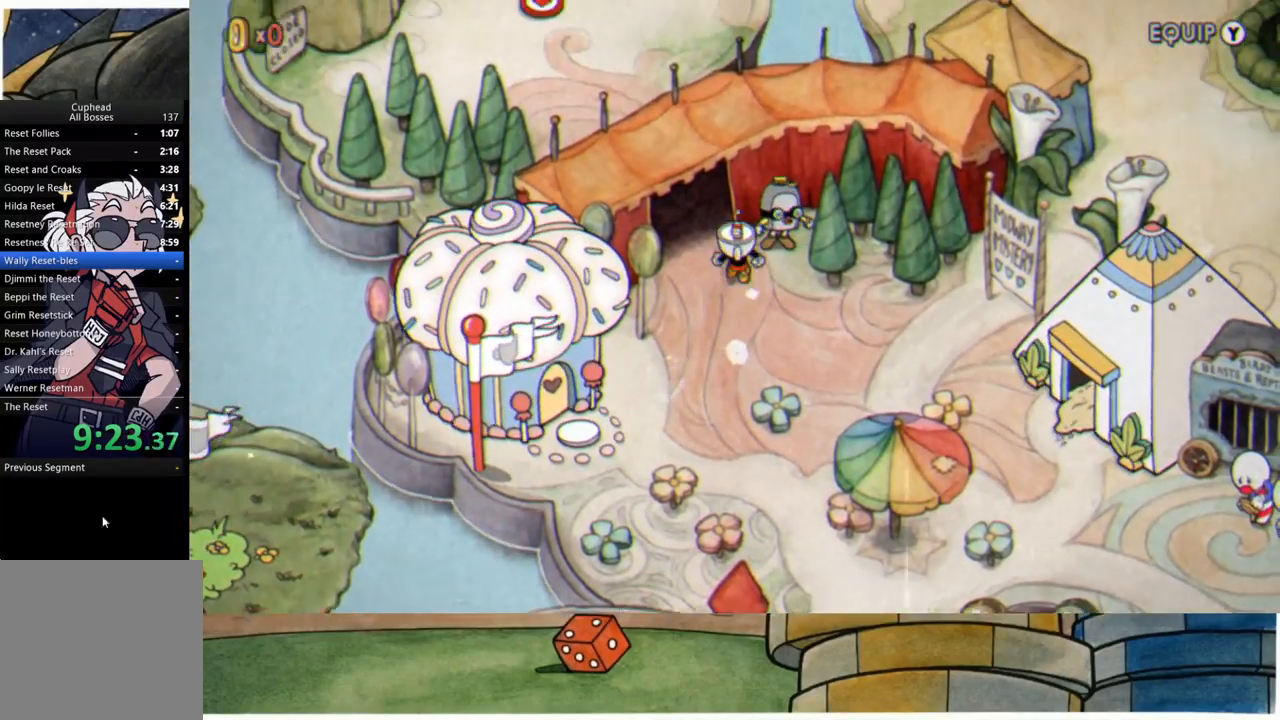
{"buttons": [], "left_stick": "center", "right_stick": "center", "events": [[50, "A", "down"], [150, "A", "up"], [233, "A", "down"], [317, "A", "up"], [317, "left_stick", "center"], [417, "A", "down"], [500, "A", "up"]]}
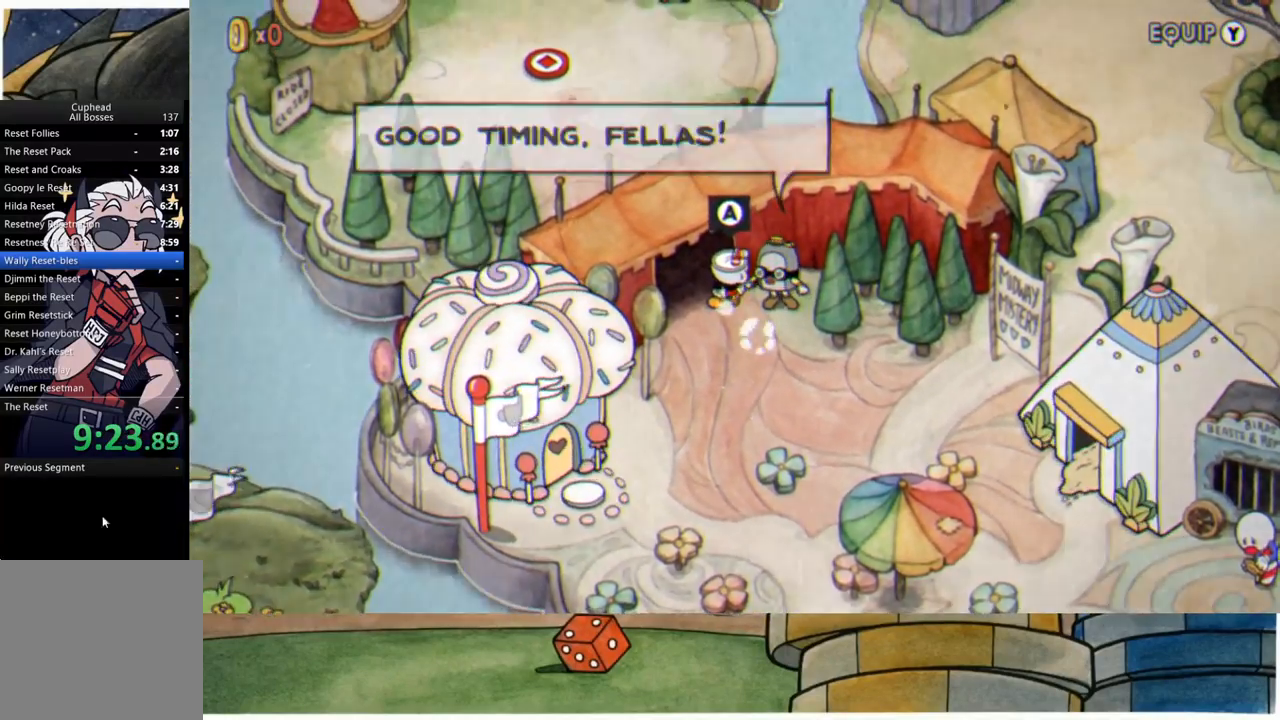
{"buttons": ["A"], "left_stick": "center", "right_stick": "center", "events": [[100, "A", "down"], [183, "A", "up"], [267, "A", "down"], [333, "A", "up"], [450, "A", "down"]]}
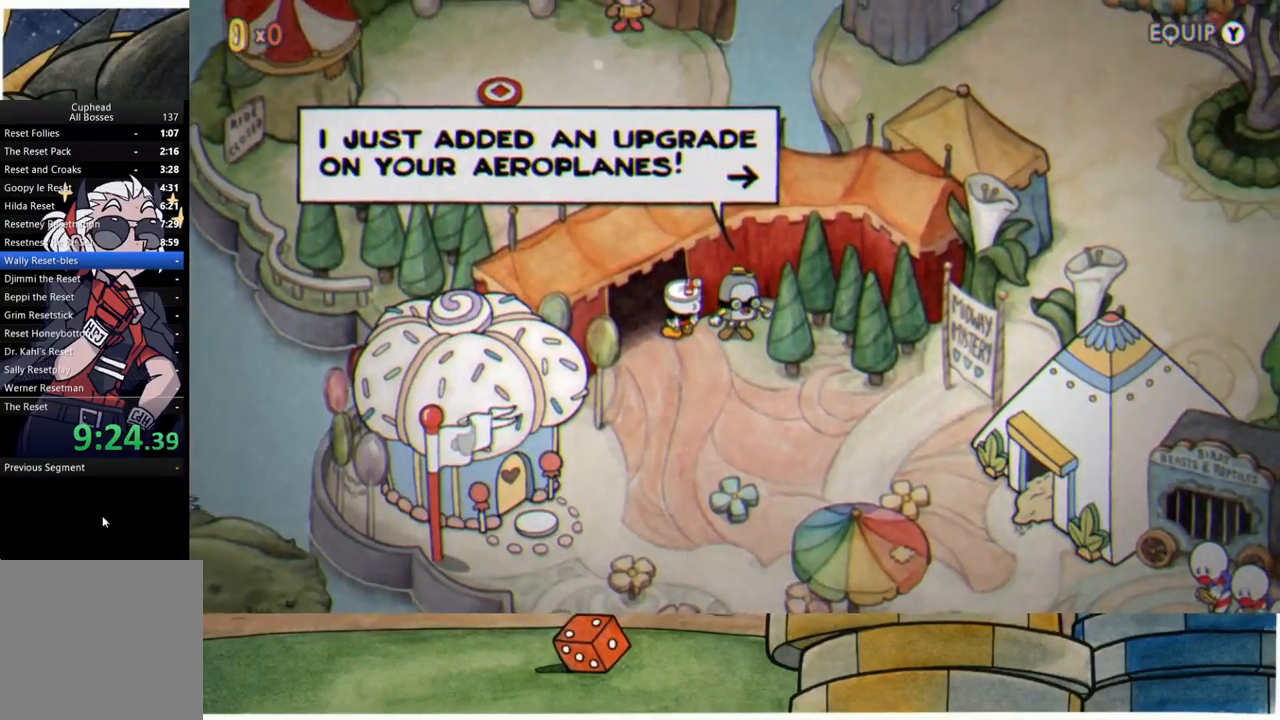
{"buttons": ["A"], "left_stick": "center", "right_stick": "center", "events": [[17, "A", "up"], [117, "A", "down"], [200, "A", "up"], [300, "A", "down"], [383, "A", "up"], [483, "A", "down"]]}
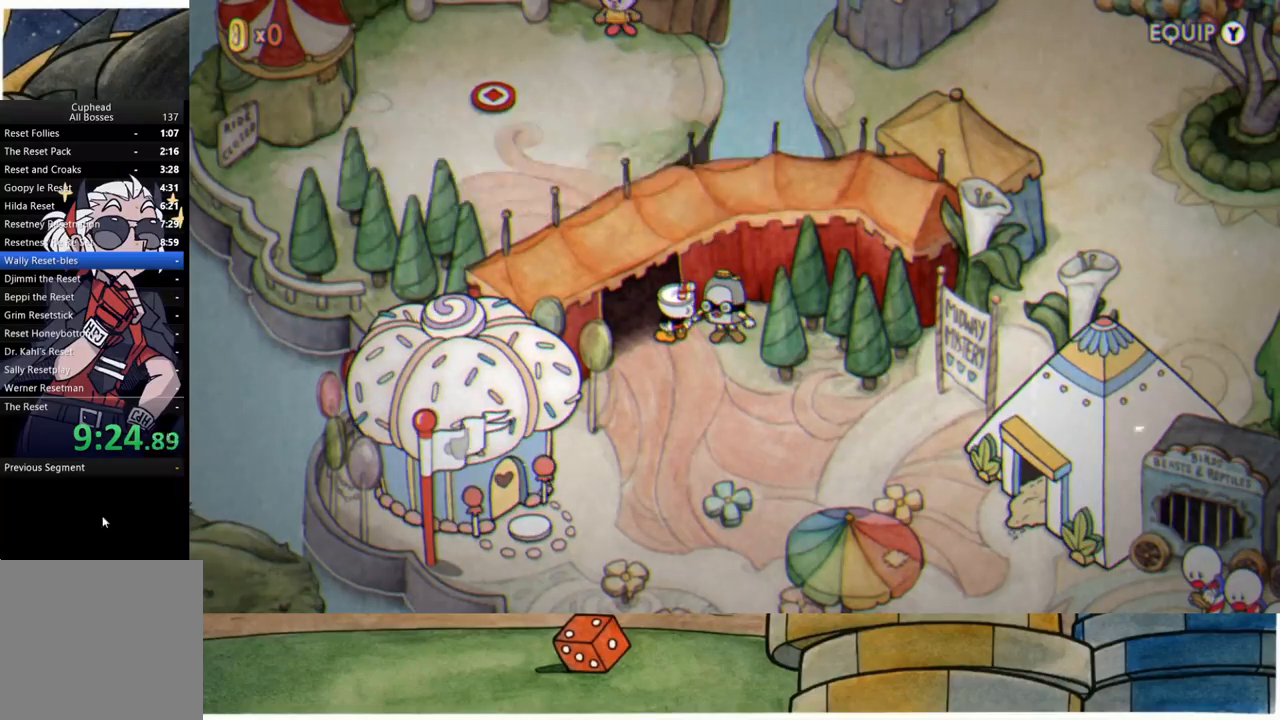
{"buttons": [], "left_stick": "center", "right_stick": "center", "events": [[50, "A", "up"], [150, "A", "down"], [233, "A", "up"], [333, "A", "down"], [417, "A", "up"]]}
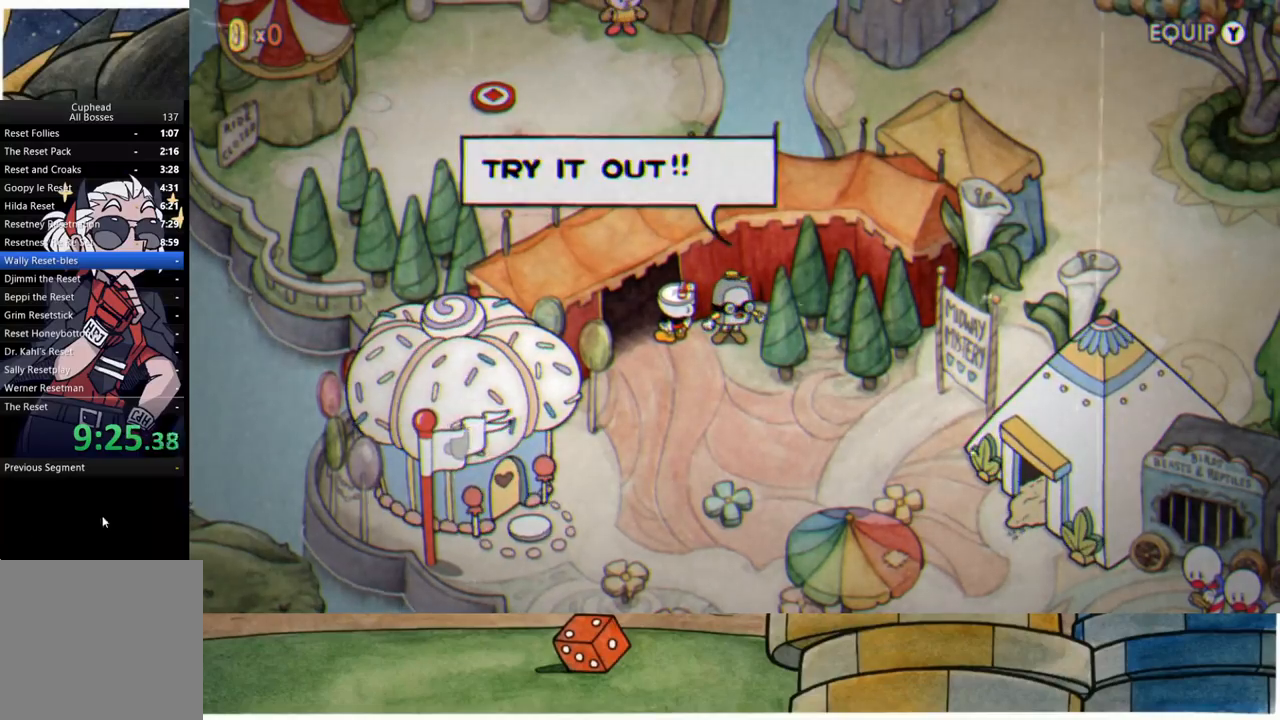
{"buttons": [], "left_stick": "center", "right_stick": "center", "events": [[17, "A", "down"], [100, "A", "up"], [200, "A", "down"], [267, "A", "up"], [383, "A", "down"], [467, "A", "up"]]}
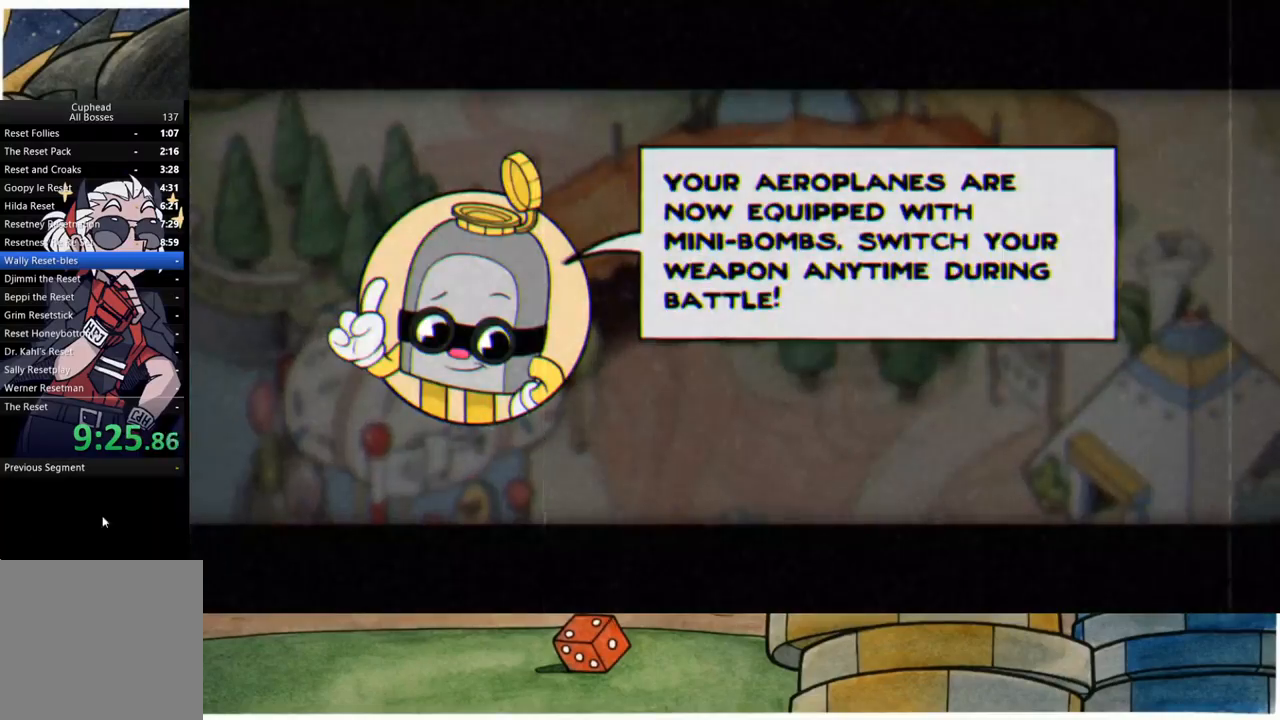
{"buttons": ["A"], "left_stick": "center", "right_stick": "center", "events": [[67, "A", "down"], [150, "A", "up"], [233, "A", "down"], [333, "A", "up"], [433, "A", "down"]]}
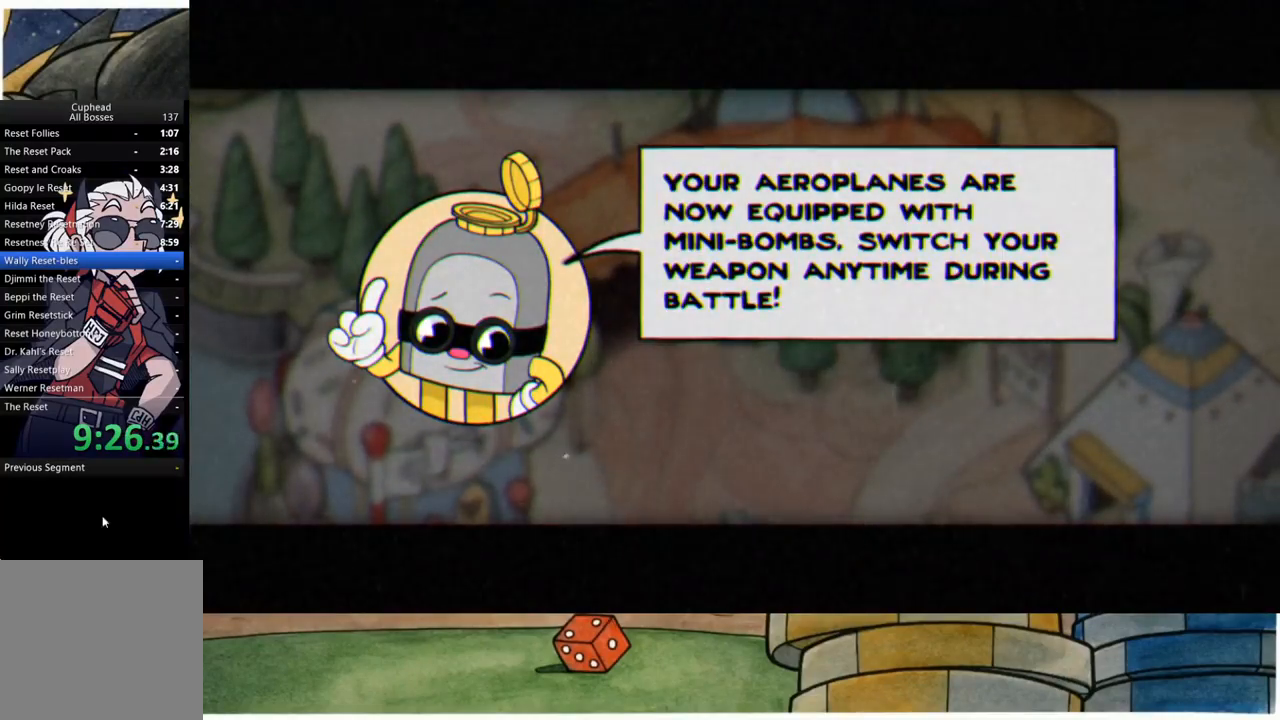
{"buttons": ["A"], "left_stick": "center", "right_stick": "center", "events": [[17, "A", "up"], [100, "A", "down"], [200, "A", "up"], [283, "A", "down"], [383, "A", "up"], [467, "A", "down"]]}
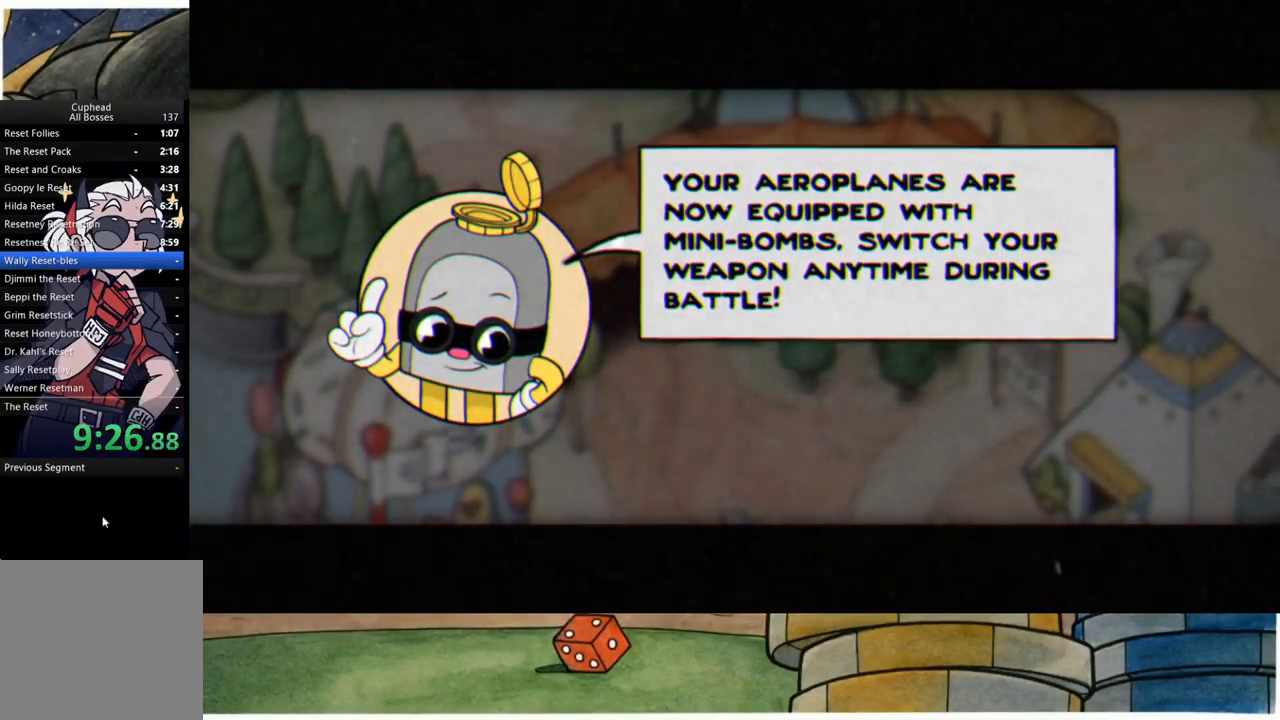
{"buttons": [], "left_stick": "up-left", "right_stick": "center", "events": [[50, "A", "up"], [150, "A", "down"], [250, "A", "up"], [317, "left_stick", "up-left"]]}
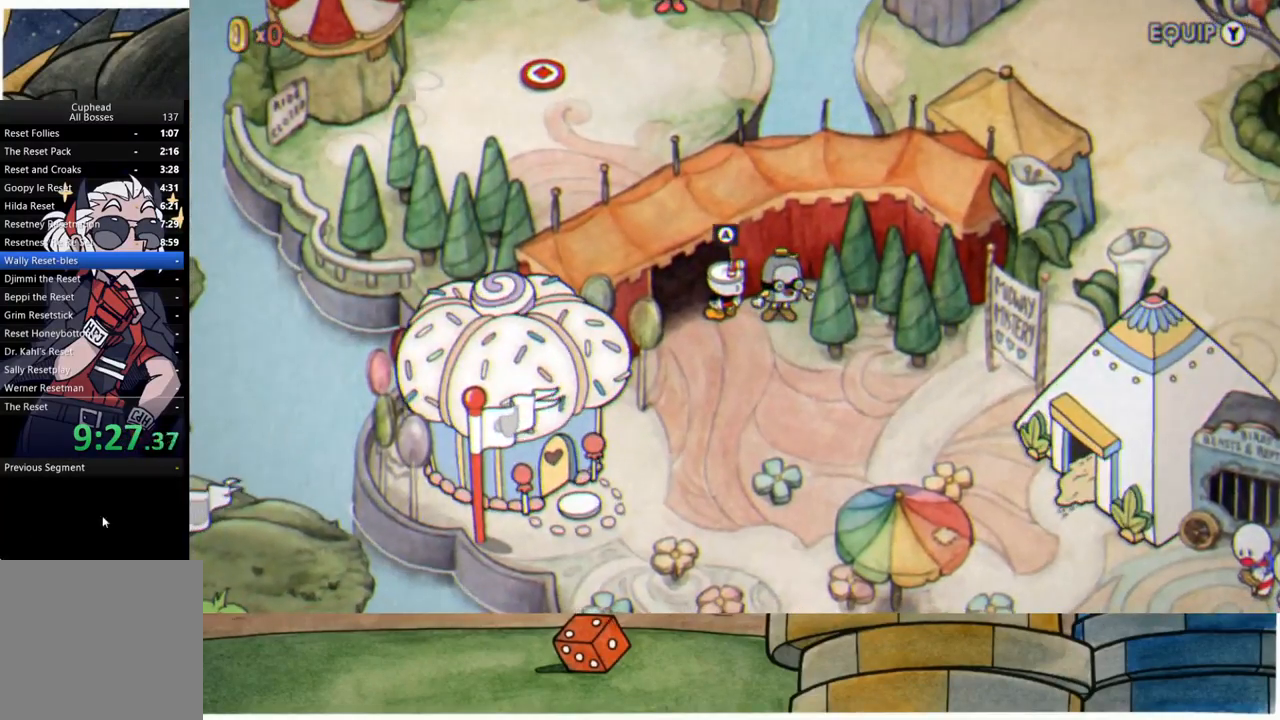
{"buttons": [], "left_stick": "up-left", "right_stick": "center", "events": []}
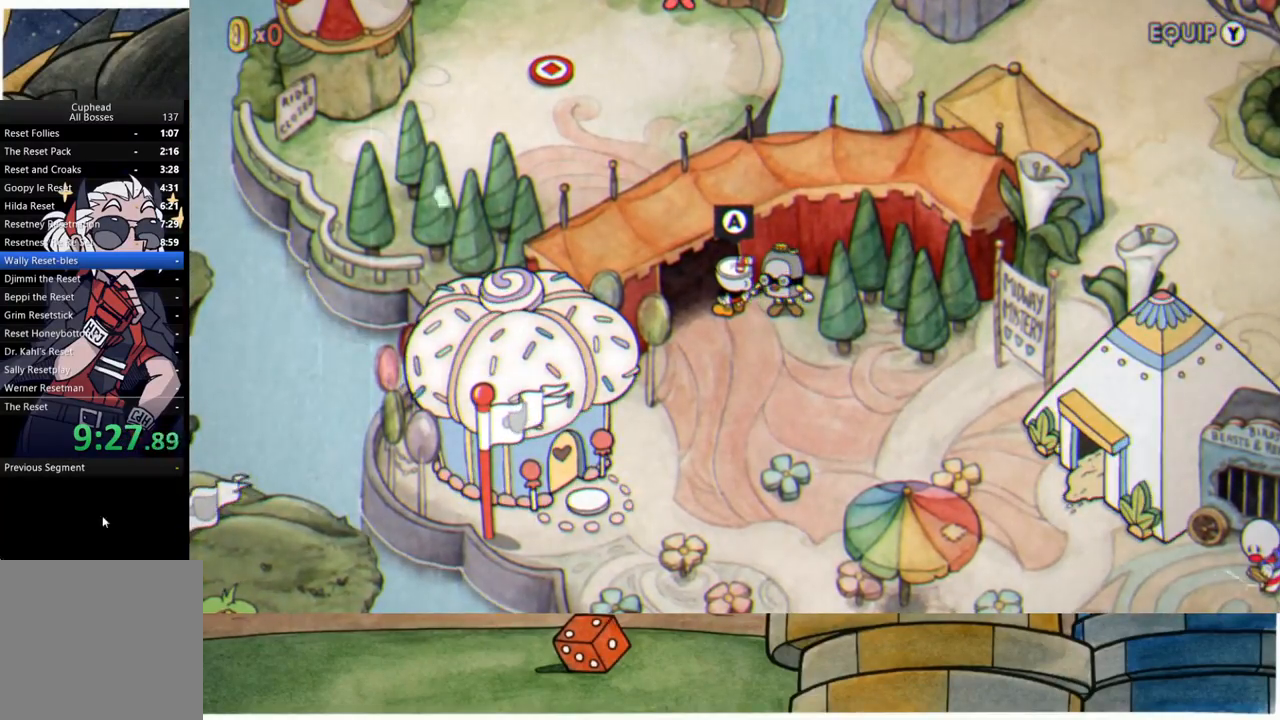
{"buttons": [], "left_stick": "up-left", "right_stick": "center", "events": []}
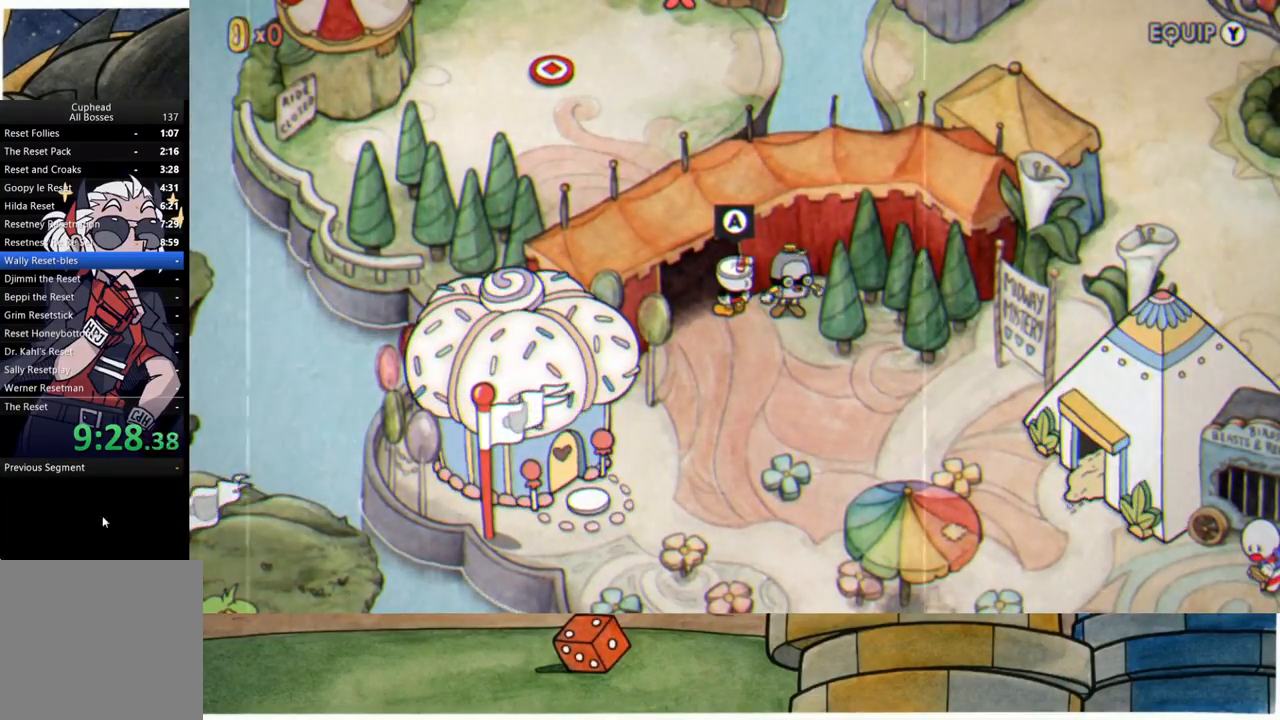
{"buttons": [], "left_stick": "up-left", "right_stick": "center", "events": []}
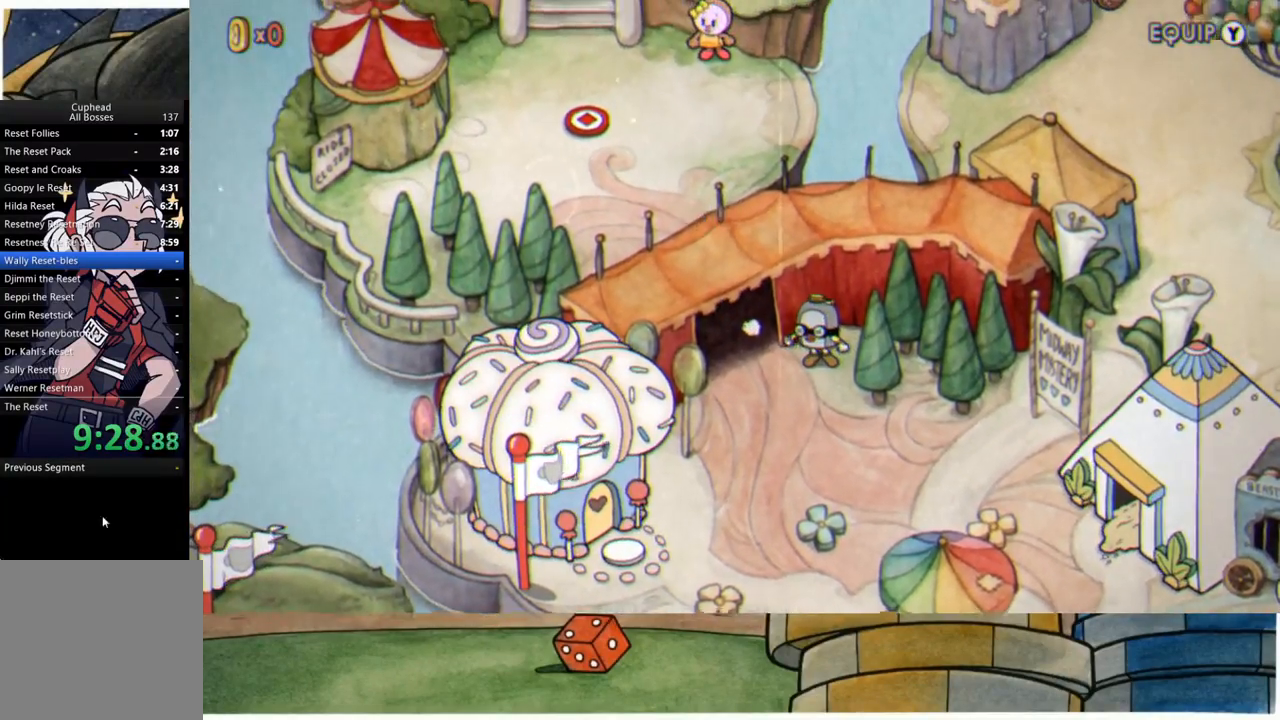
{"buttons": [], "left_stick": "up-left", "right_stick": "center", "events": []}
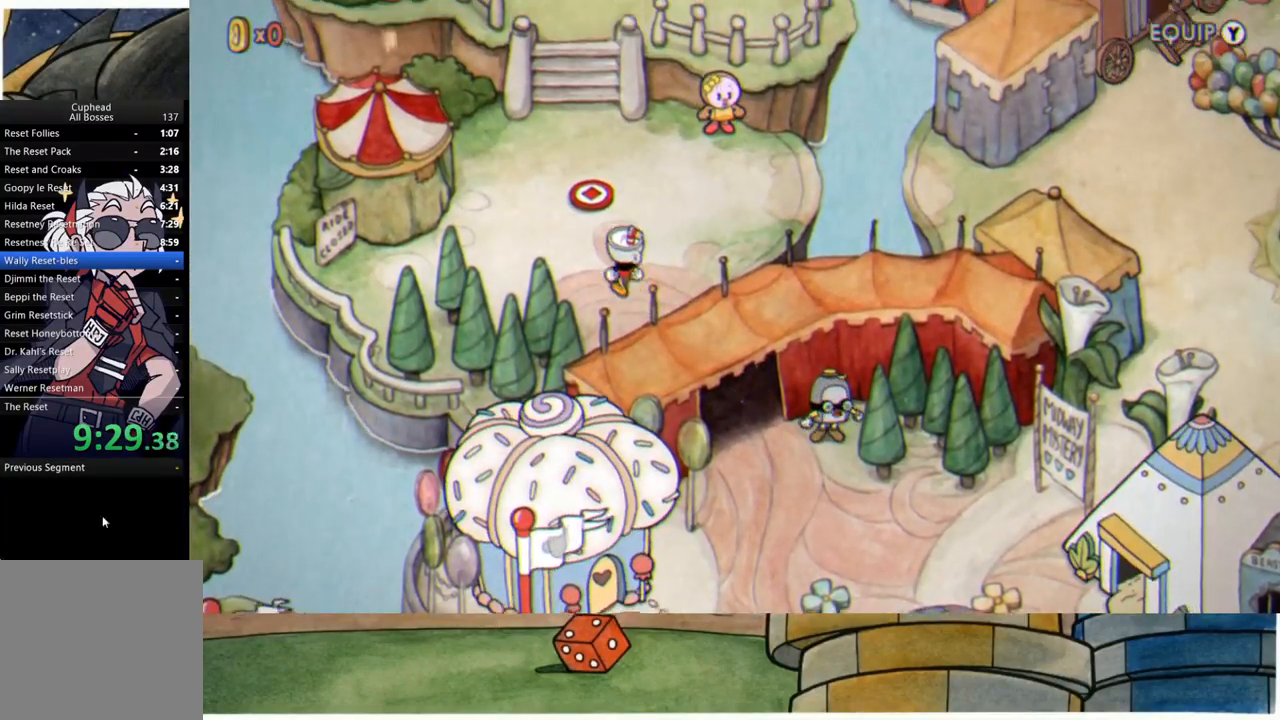
{"buttons": [], "left_stick": "up", "right_stick": "center", "events": [[317, "left_stick", "up"]]}
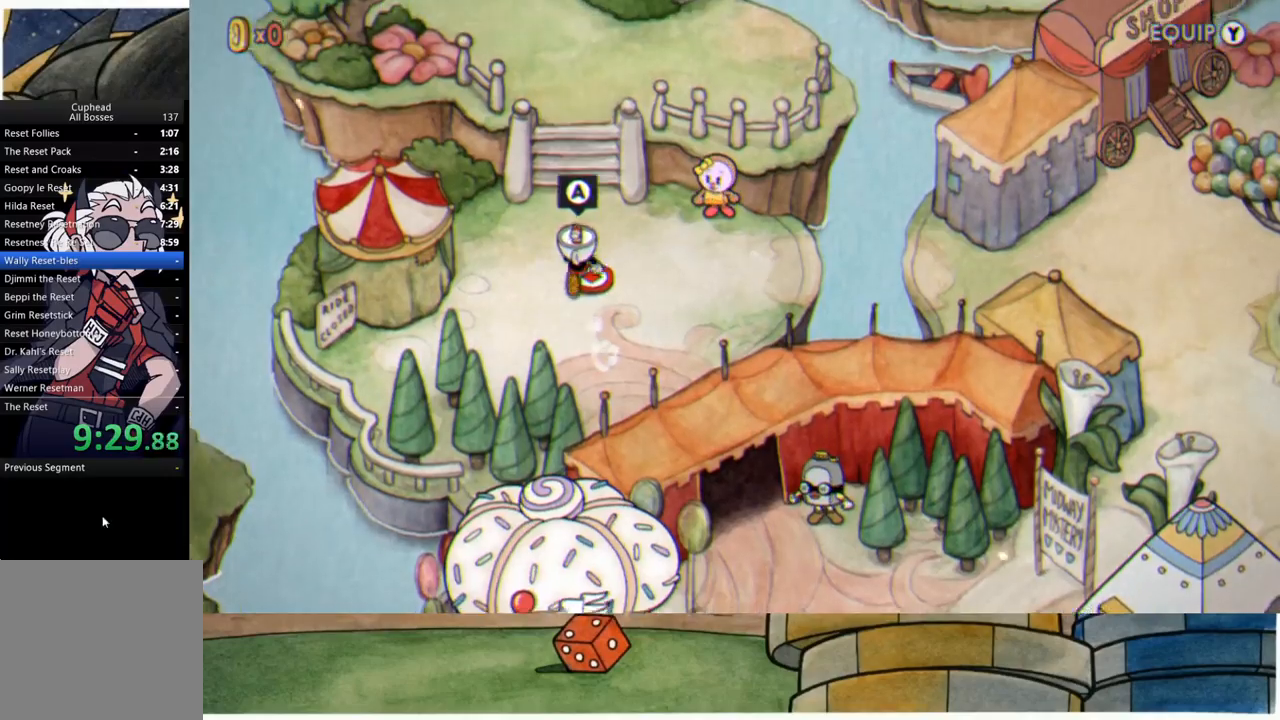
{"buttons": [], "left_stick": "up", "right_stick": "center", "events": []}
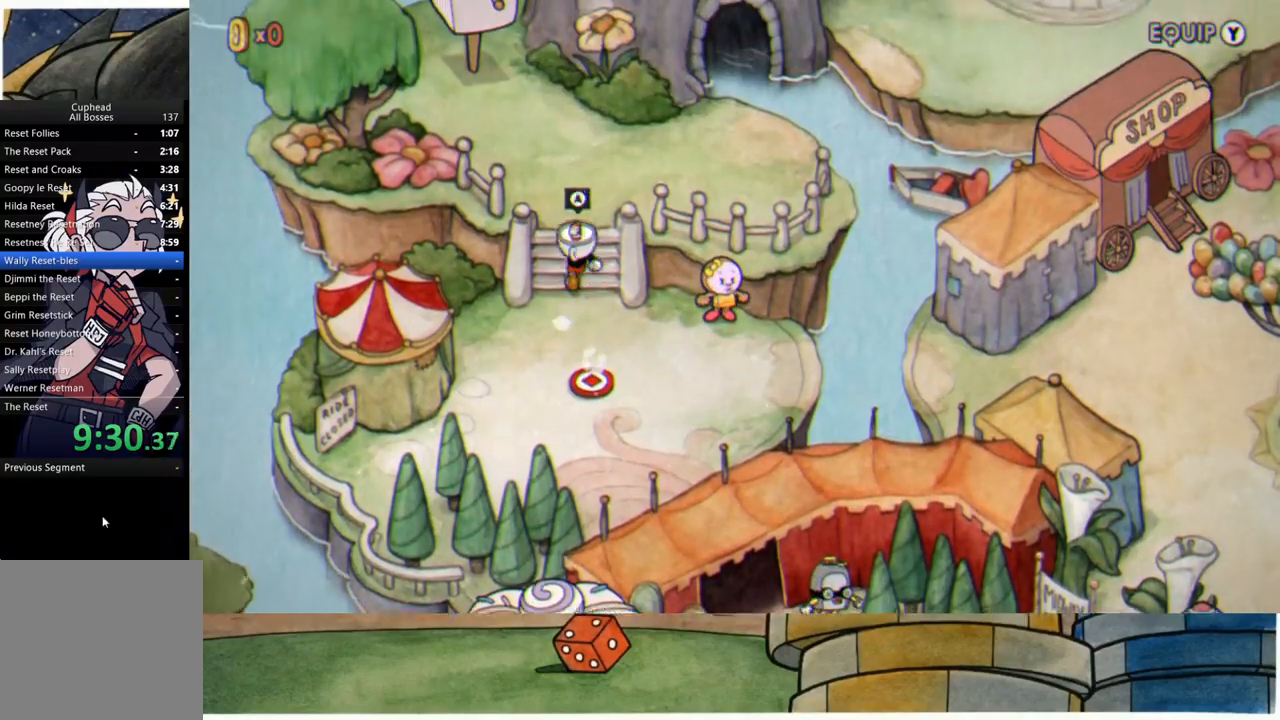
{"buttons": [], "left_stick": "up-left", "right_stick": "center", "events": [[283, "left_stick", "up-left"]]}